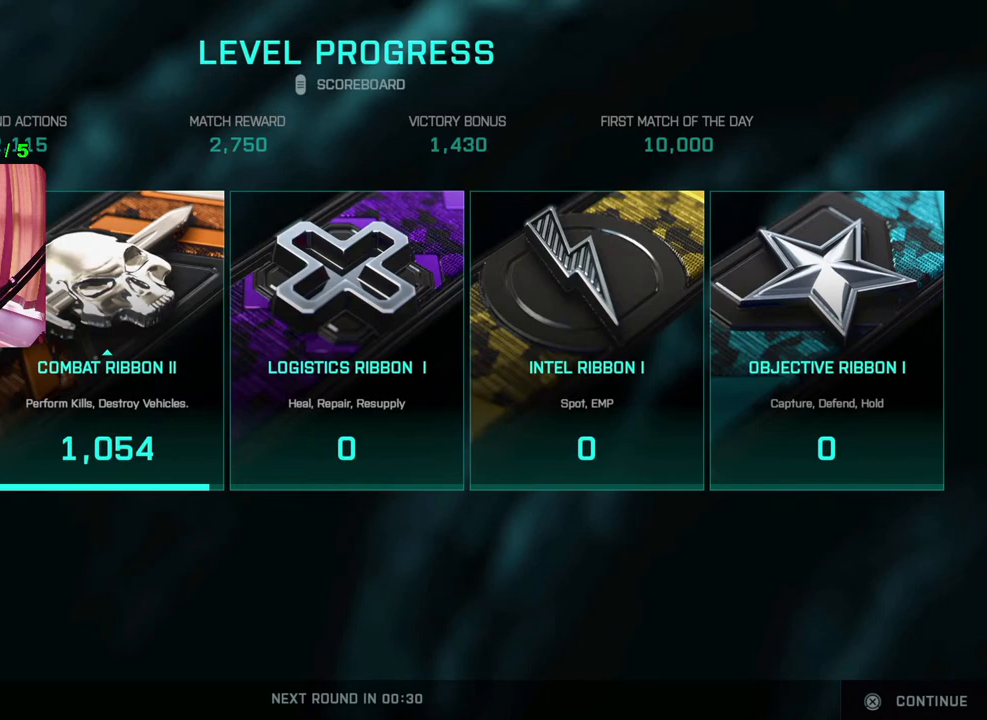
Gameplay with a controller (PlayStation layout); each line is a JSON object with the inputs held at the frame after it. "events" lists button and stick changes between this image and that frame as [ms after this image, input, new state], when the widget could be followed in between.
{"buttons": ["START"], "left_stick": "center", "right_stick": "center", "events": [[400, "START", "down"]]}
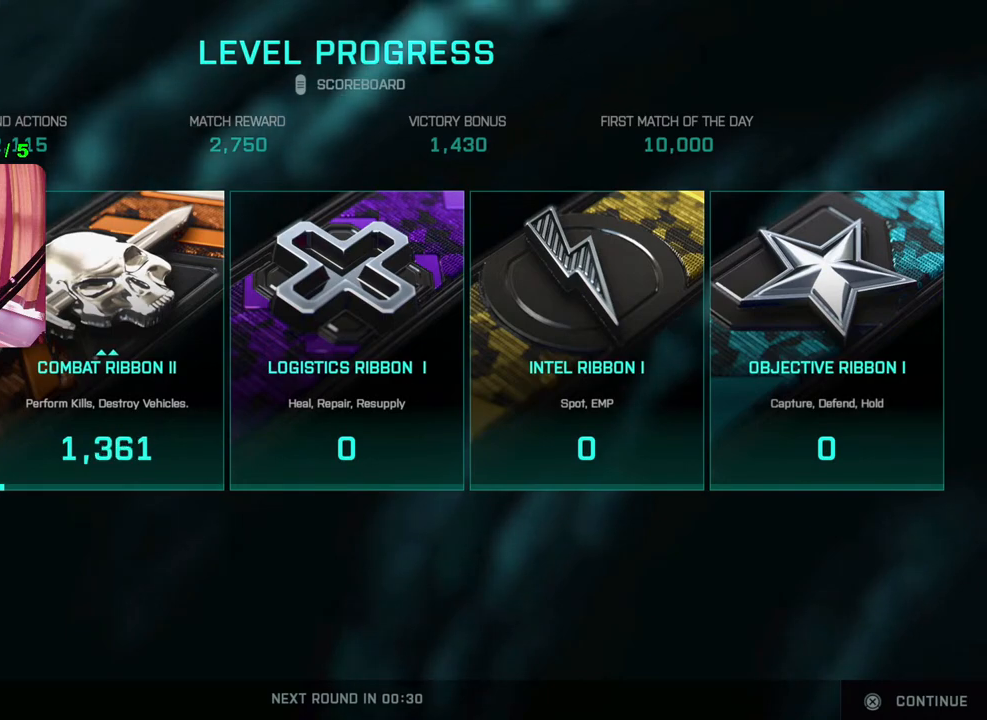
{"buttons": ["START"], "left_stick": "center", "right_stick": "center", "events": []}
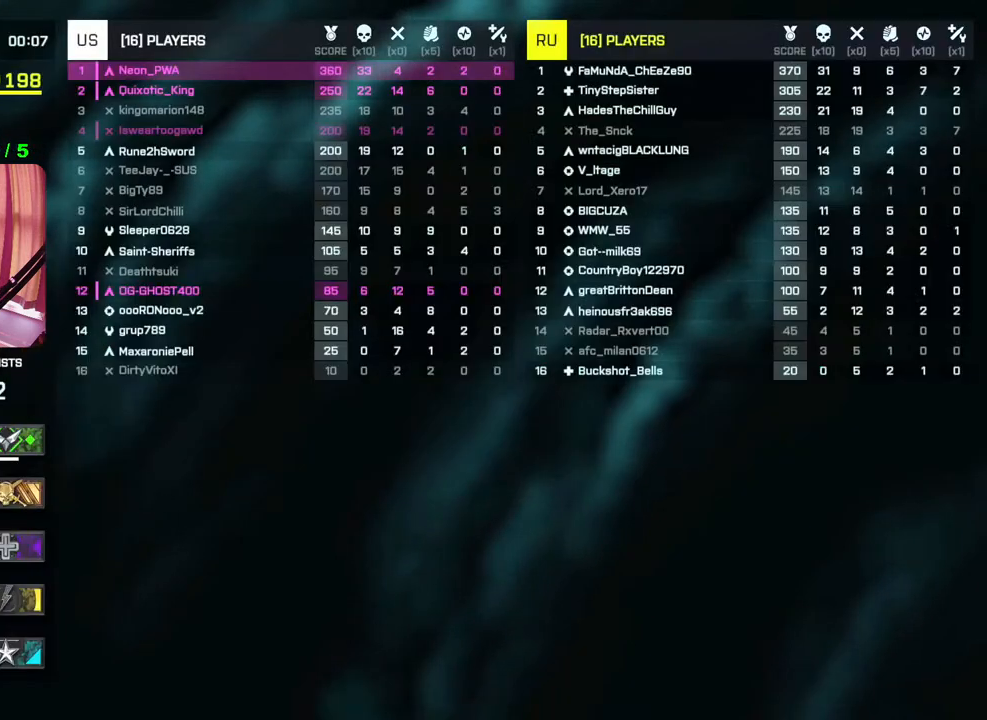
{"buttons": ["START"], "left_stick": "center", "right_stick": "center", "events": []}
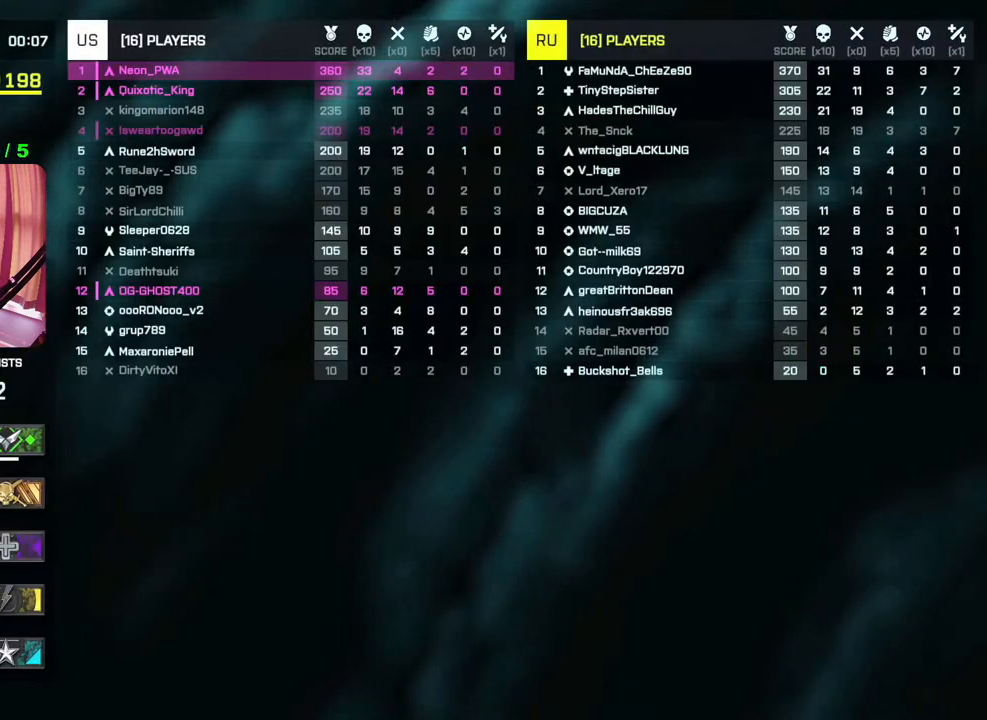
{"buttons": ["START"], "left_stick": "center", "right_stick": "center", "events": []}
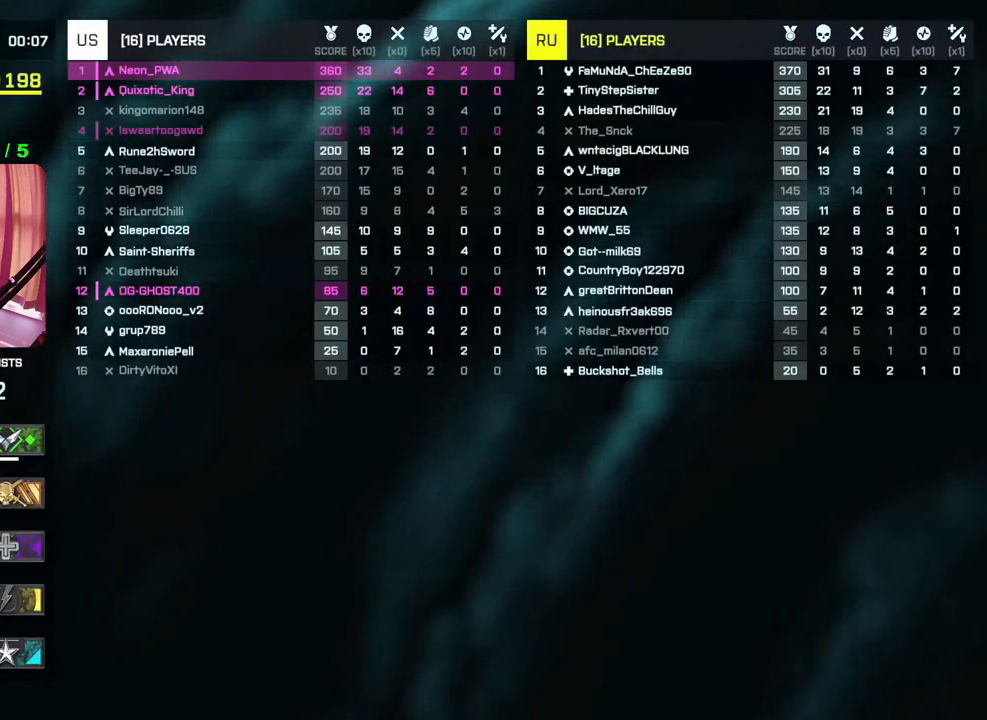
{"buttons": ["START"], "left_stick": "center", "right_stick": "center", "events": []}
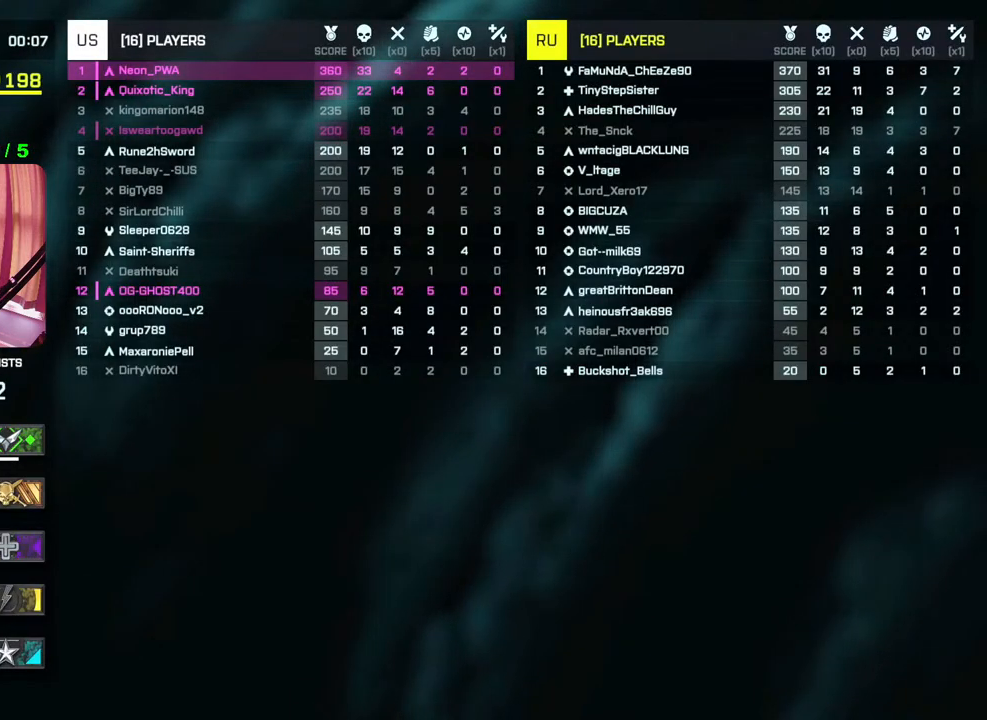
{"buttons": ["START"], "left_stick": "center", "right_stick": "center", "events": []}
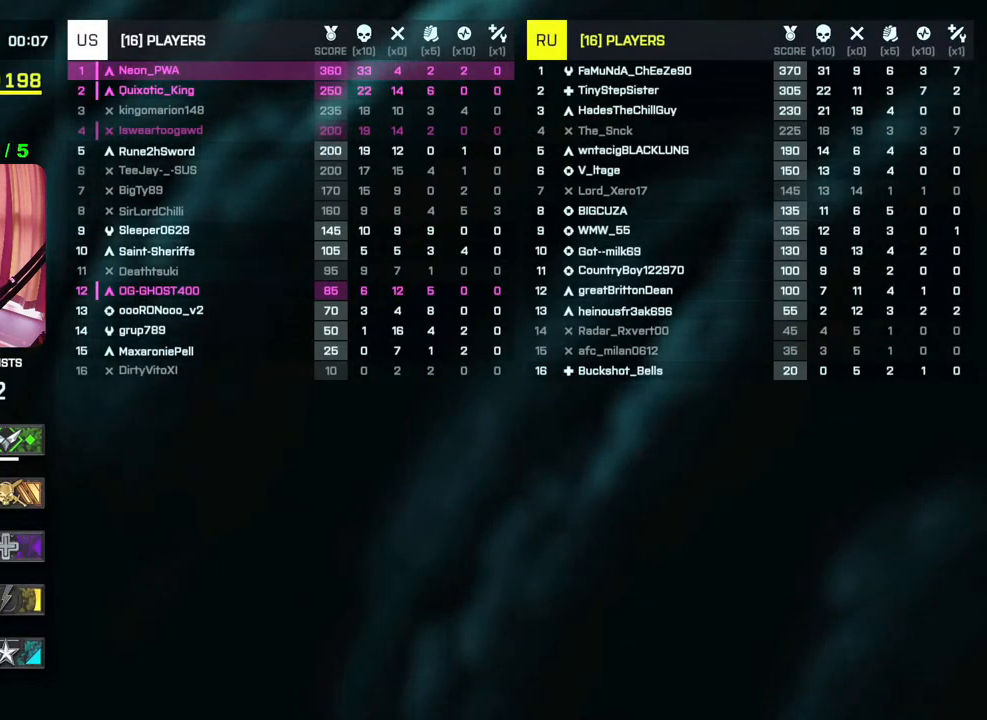
{"buttons": ["START"], "left_stick": "center", "right_stick": "center", "events": []}
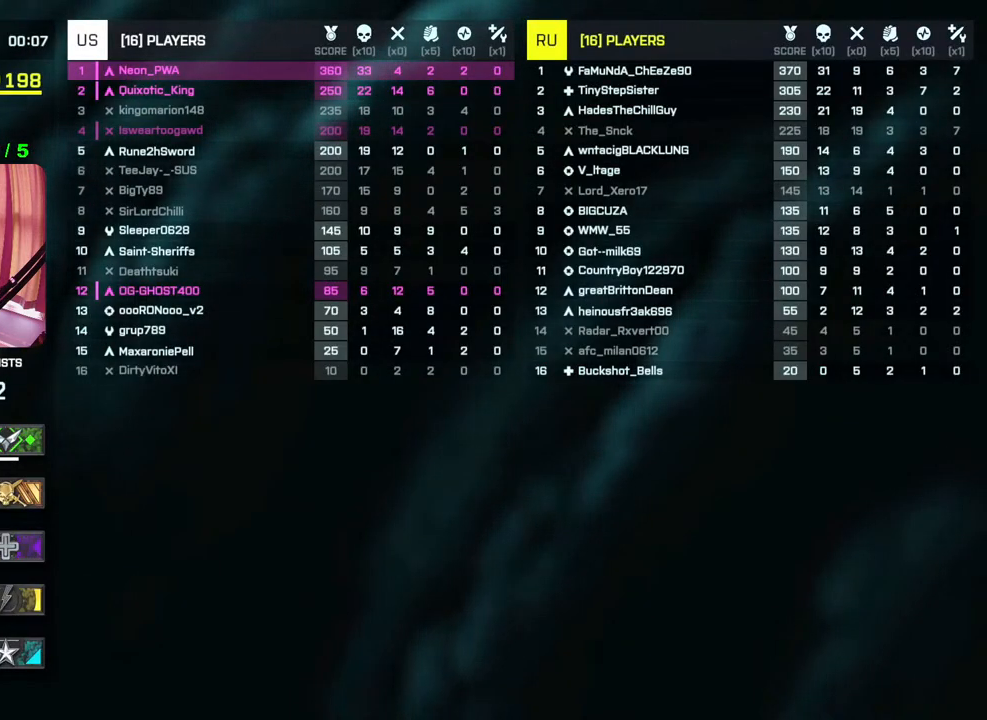
{"buttons": ["START"], "left_stick": "center", "right_stick": "center", "events": []}
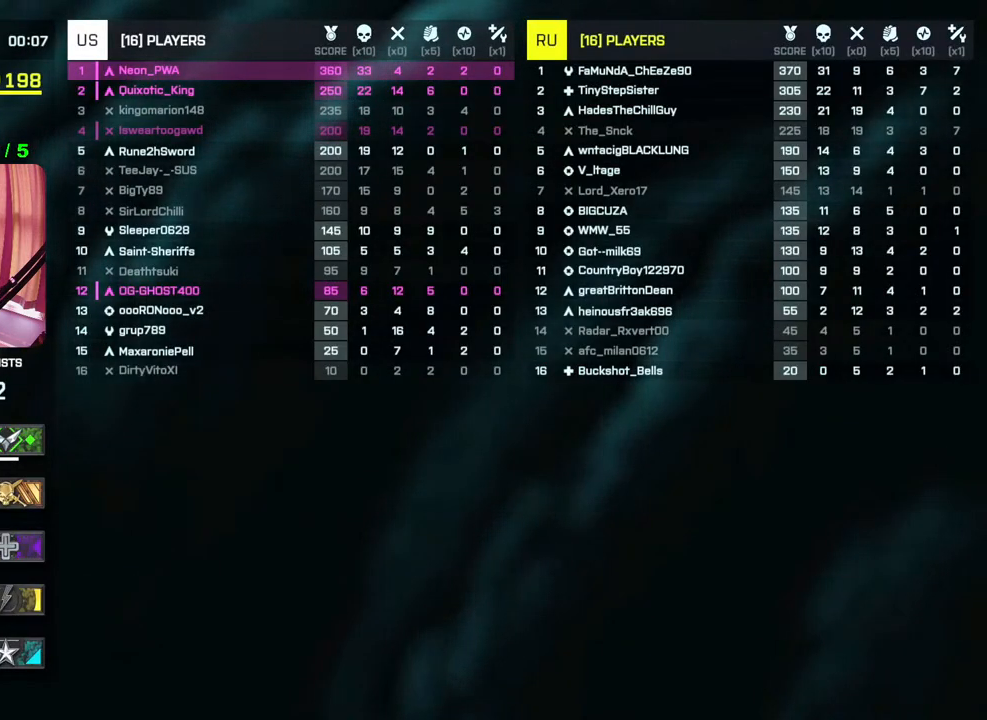
{"buttons": ["START"], "left_stick": "center", "right_stick": "center", "events": []}
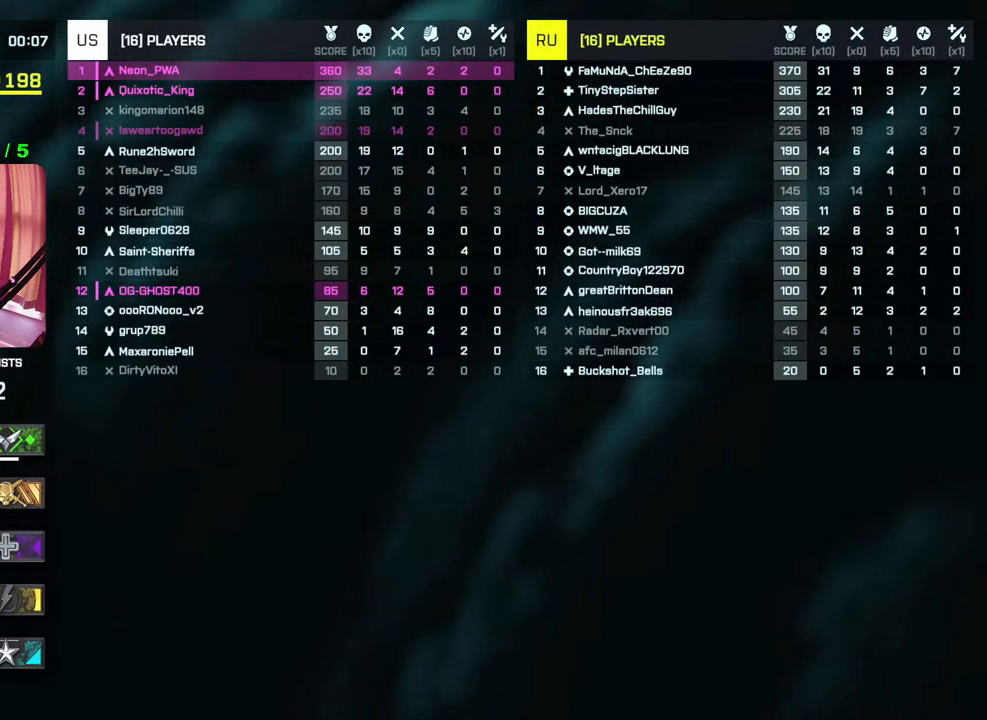
{"buttons": ["START"], "left_stick": "center", "right_stick": "center", "events": []}
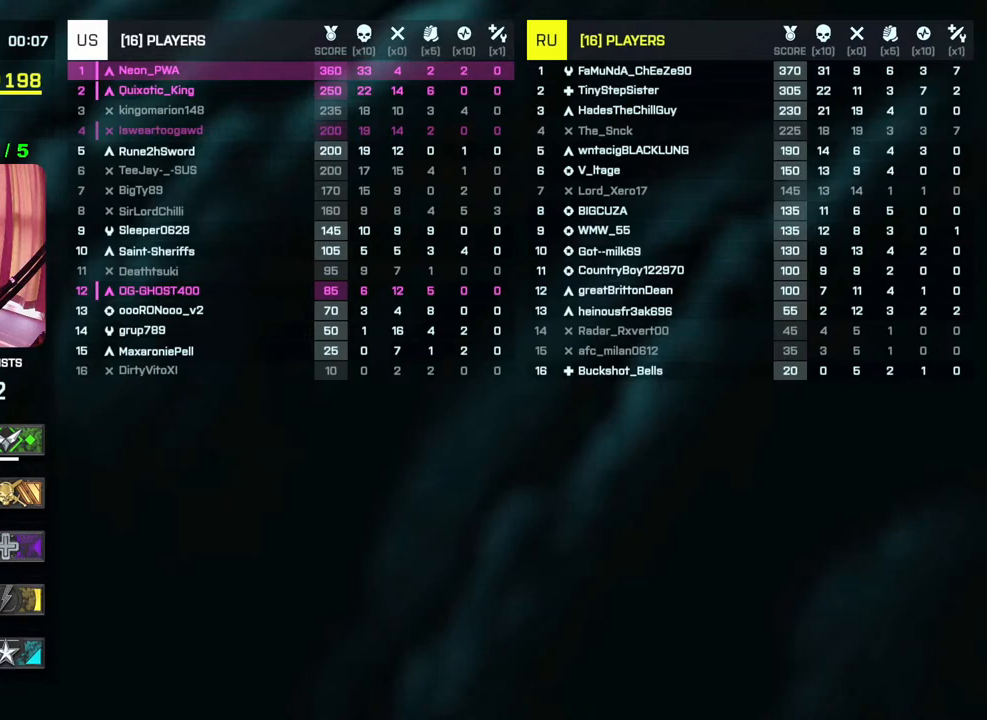
{"buttons": ["START"], "left_stick": "center", "right_stick": "center", "events": []}
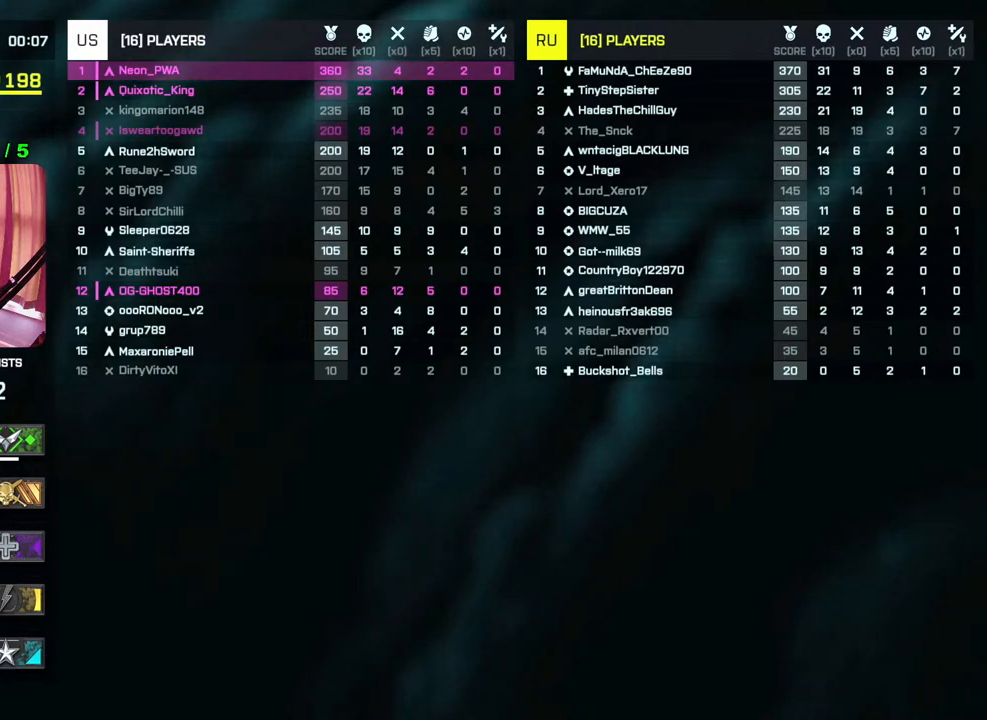
{"buttons": [], "left_stick": "center", "right_stick": "center", "events": [[117, "START", "up"]]}